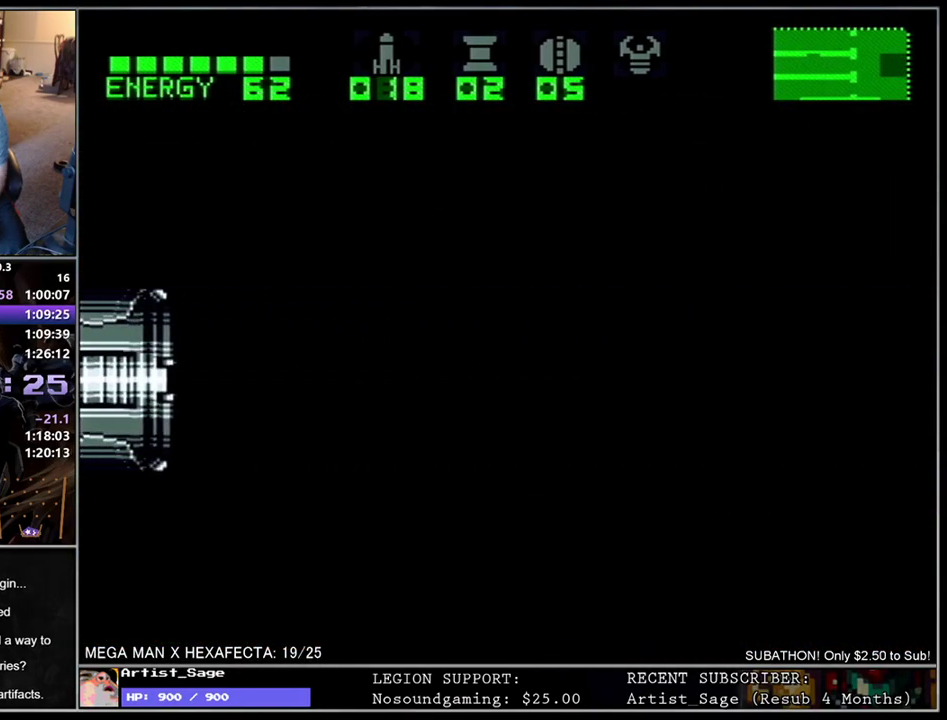
Gameplay with a controller (Nintendo layout); each line is a JSON object with the inputs held at the frame after it. "events" lists button and stick changes between this image and that frame as [ms after this image, input, new state], when the widget could be followed in between. Not read: L3 R3.
{"buttons": ["L1", "DPAD_RIGHT"], "events": []}
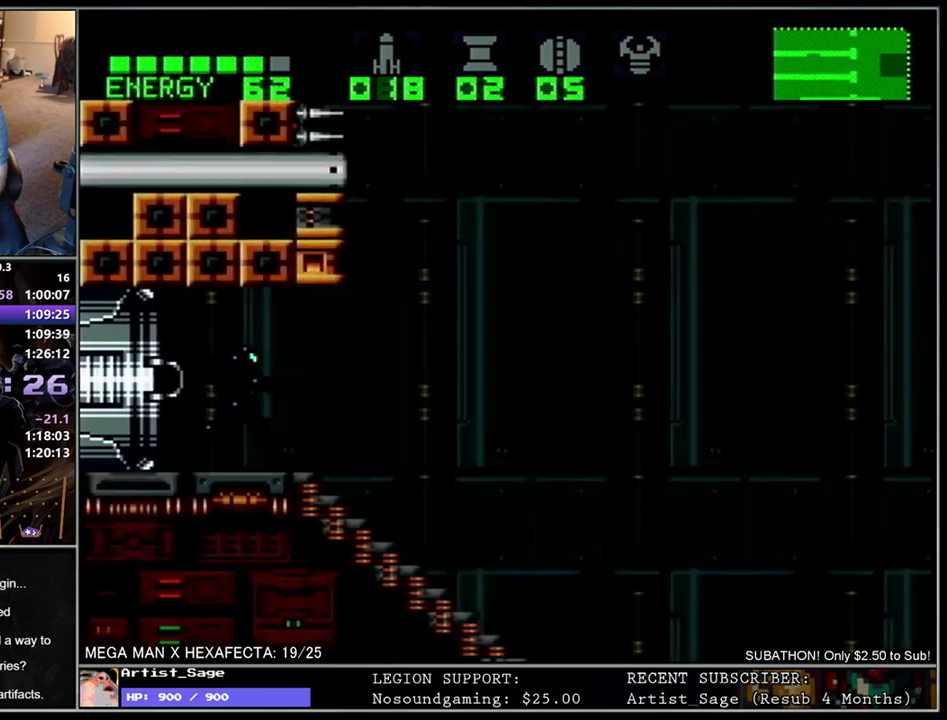
{"buttons": ["L1"], "events": [[500, "DPAD_RIGHT", "up"]]}
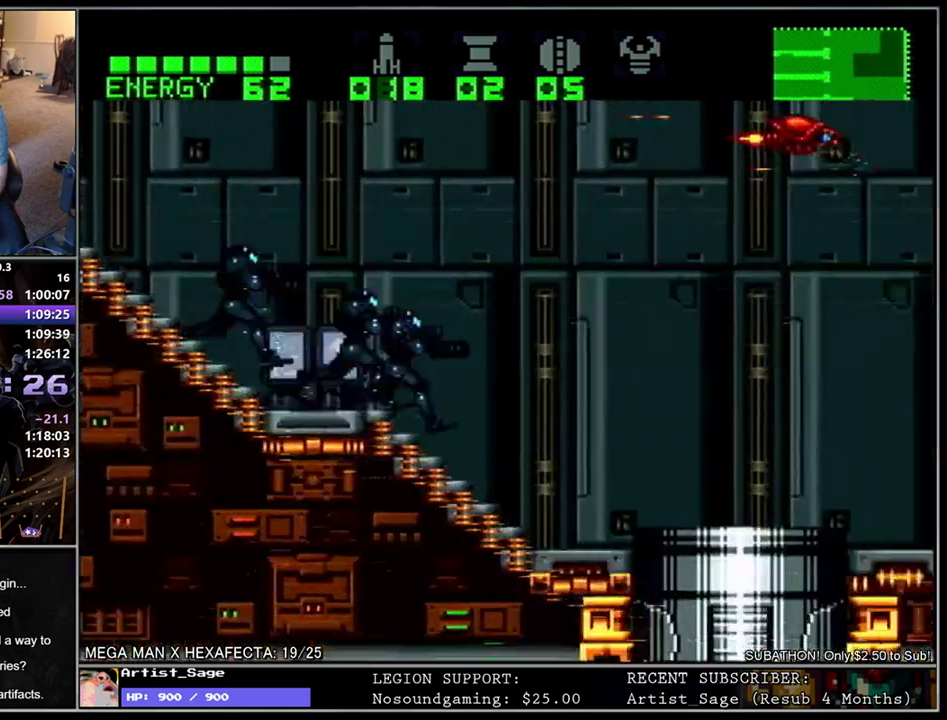
{"buttons": ["L1", "DPAD_RIGHT"], "events": [[17, "DPAD_LEFT", "down"], [167, "DPAD_LEFT", "up"], [183, "DPAD_RIGHT", "down"]]}
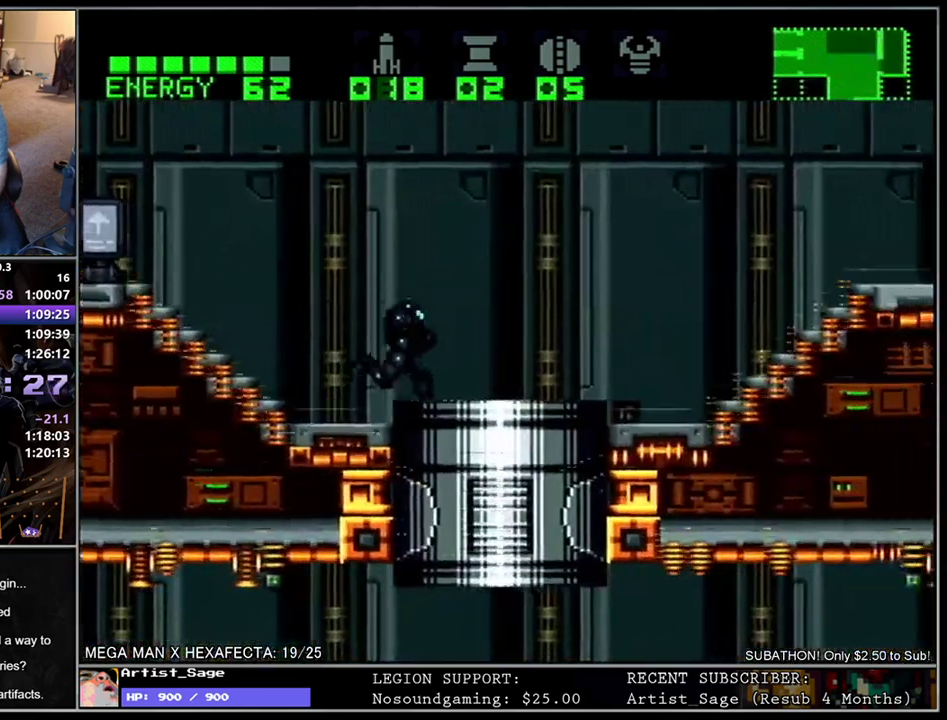
{"buttons": ["DPAD_RIGHT"], "events": [[117, "DPAD_RIGHT", "up"], [150, "DPAD_LEFT", "down"], [233, "DPAD_LEFT", "up"], [250, "DPAD_RIGHT", "down"], [383, "L1", "up"]]}
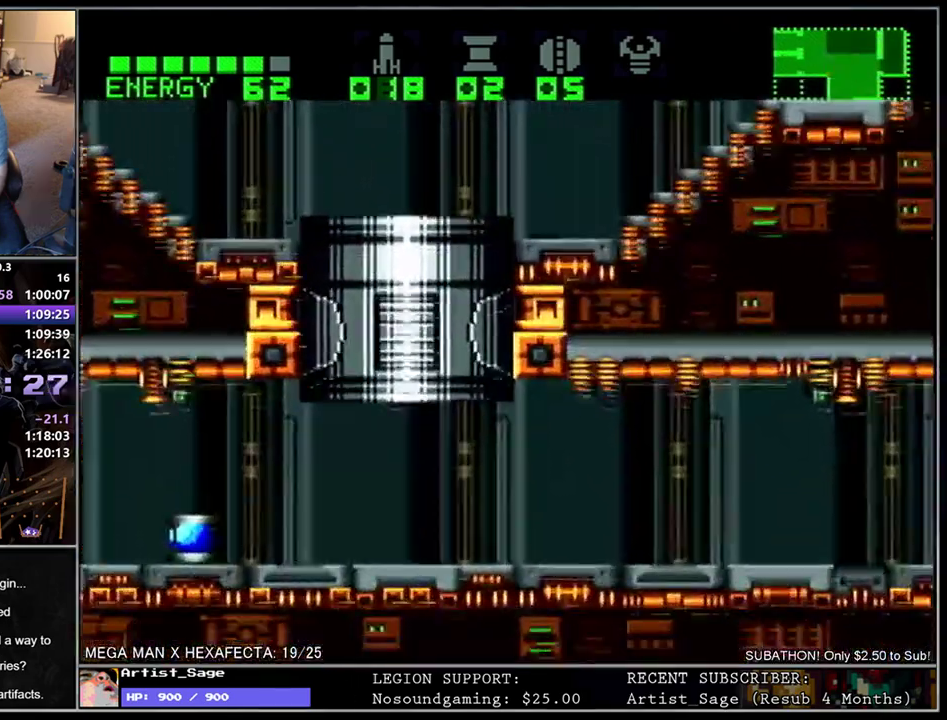
{"buttons": ["L1", "DPAD_RIGHT"], "events": [[83, "L1", "down"], [333, "Y", "down"], [433, "Y", "up"]]}
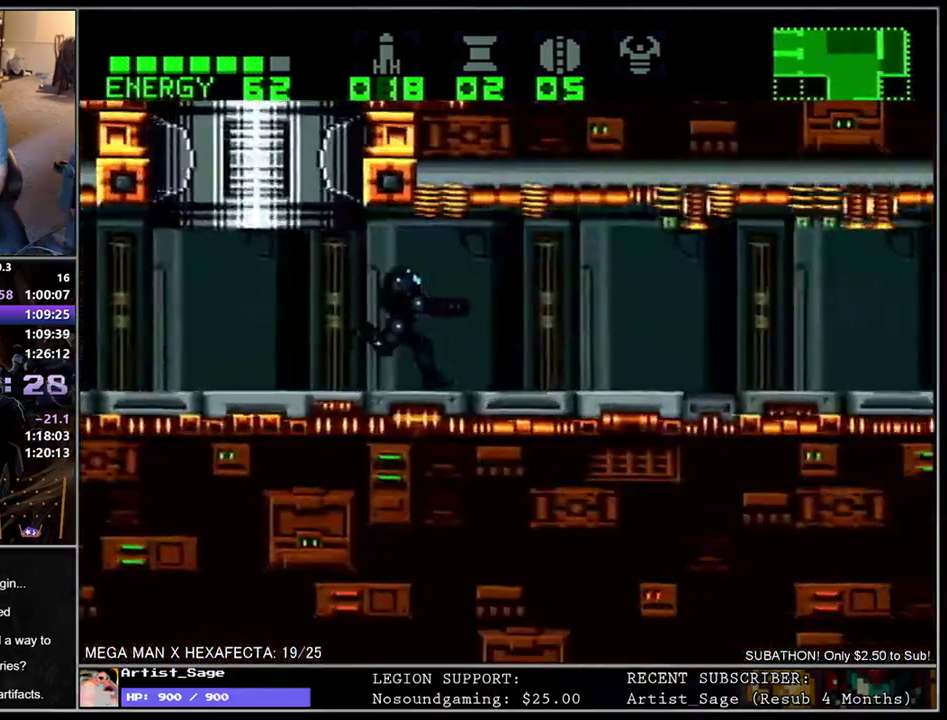
{"buttons": ["Y", "L1", "DPAD_RIGHT"], "events": [[17, "Y", "down"], [83, "Y", "up"], [167, "Y", "down"], [267, "Y", "up"], [333, "Y", "down"], [417, "Y", "up"], [500, "Y", "down"]]}
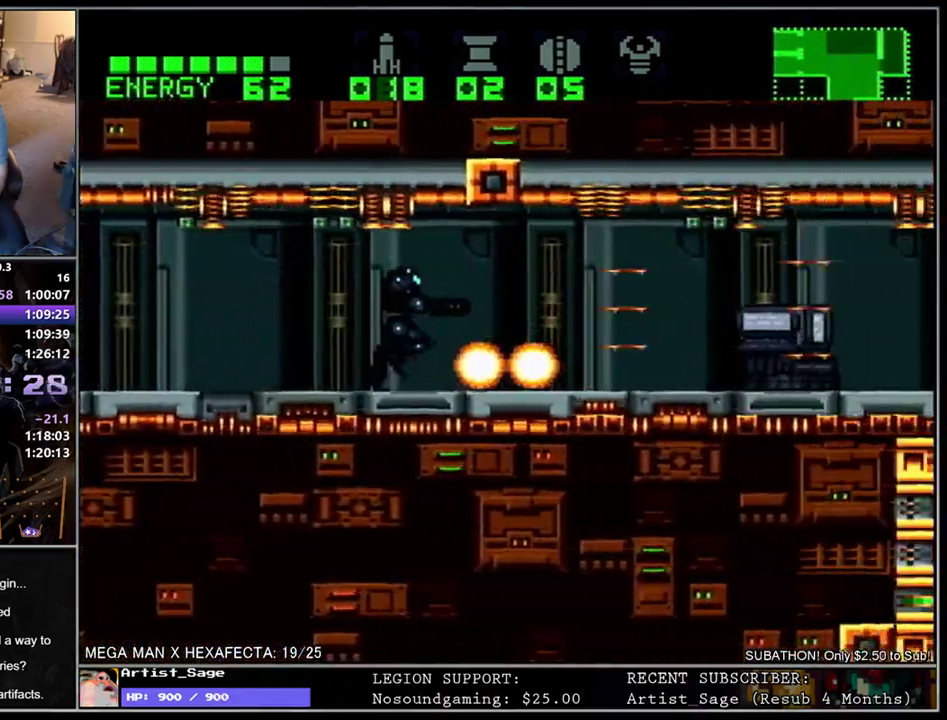
{"buttons": ["Y", "L1", "DPAD_RIGHT"], "events": [[83, "Y", "up"], [167, "Y", "down"], [250, "Y", "up"], [317, "Y", "down"], [400, "Y", "up"], [467, "Y", "down"]]}
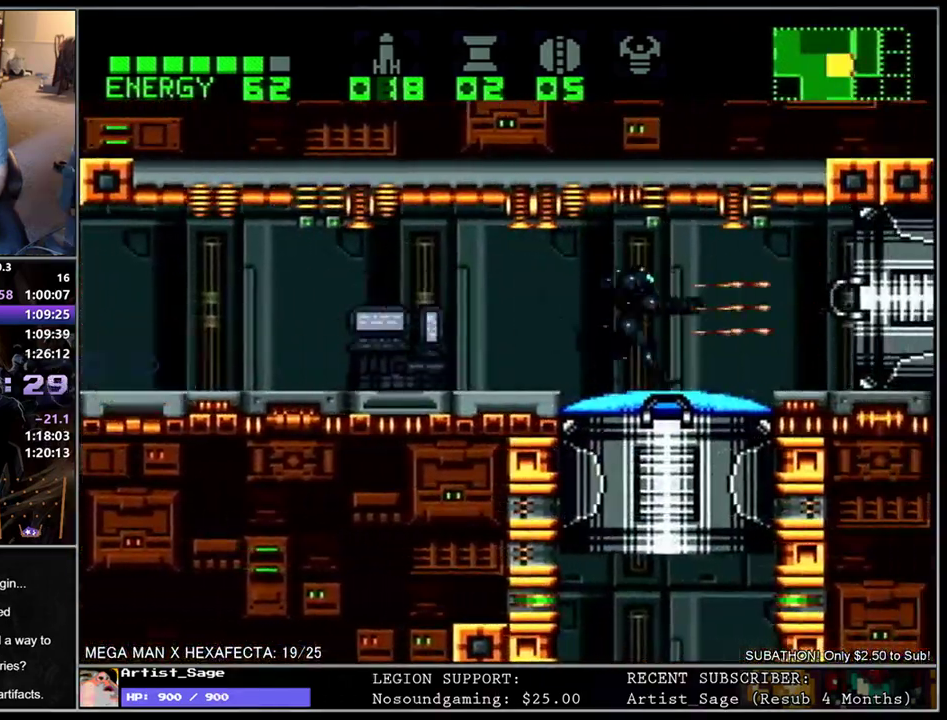
{"buttons": ["L1", "DPAD_RIGHT"], "events": [[67, "Y", "up"]]}
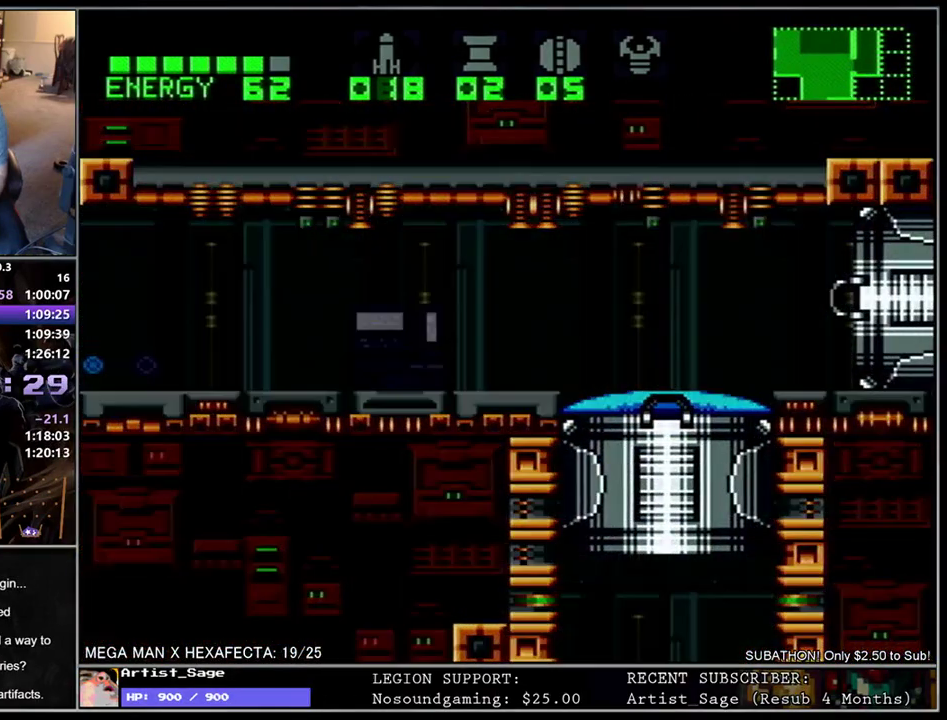
{"buttons": ["L1", "DPAD_RIGHT"], "events": []}
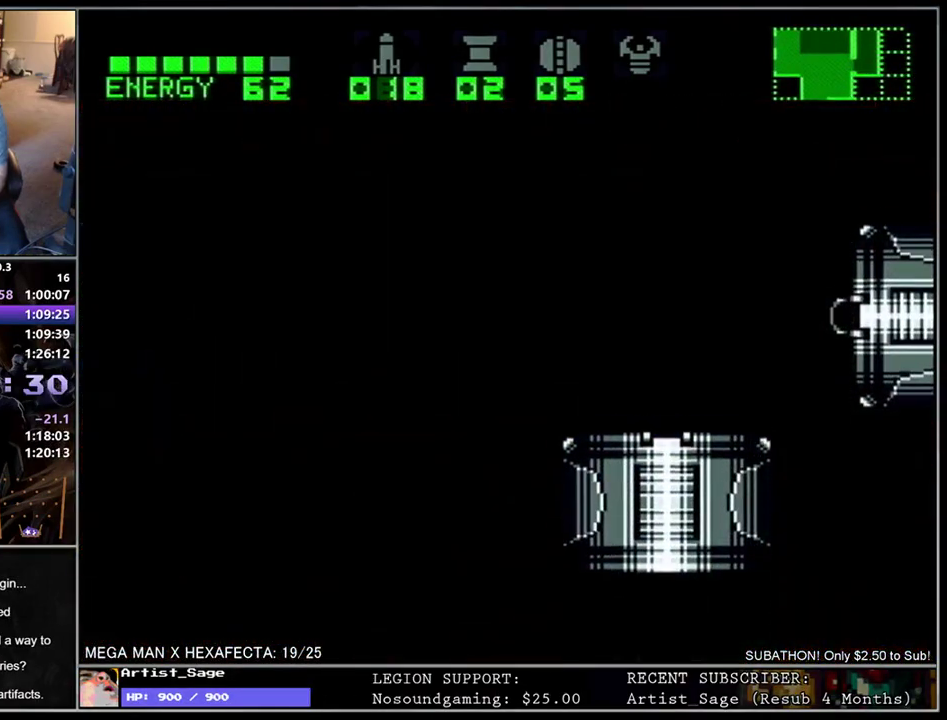
{"buttons": ["L1", "DPAD_RIGHT"], "events": []}
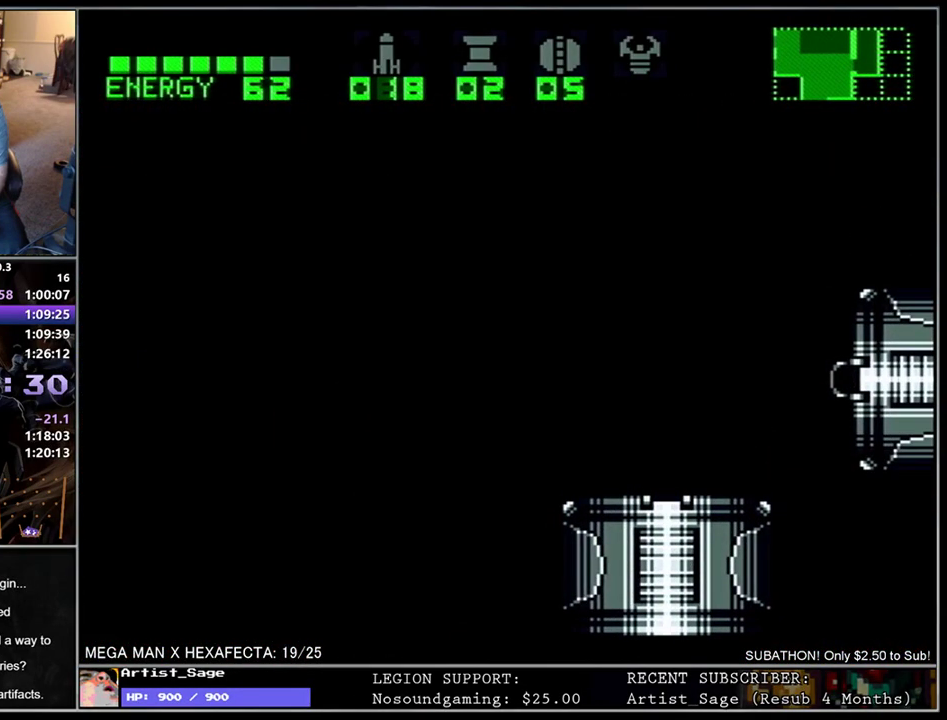
{"buttons": ["L1", "DPAD_RIGHT"], "events": []}
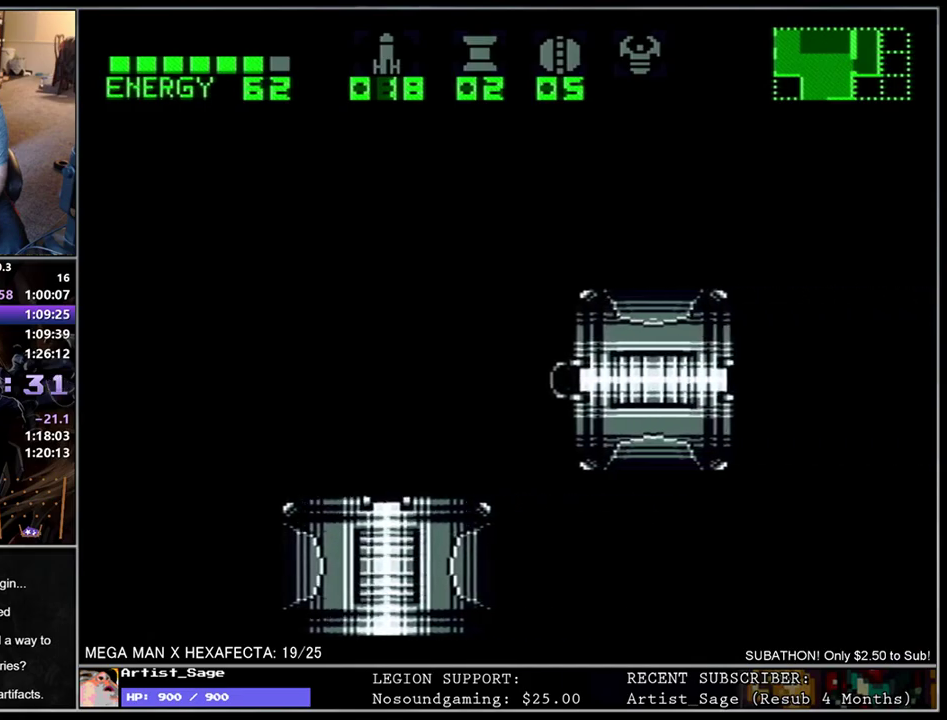
{"buttons": ["L1", "DPAD_RIGHT"], "events": []}
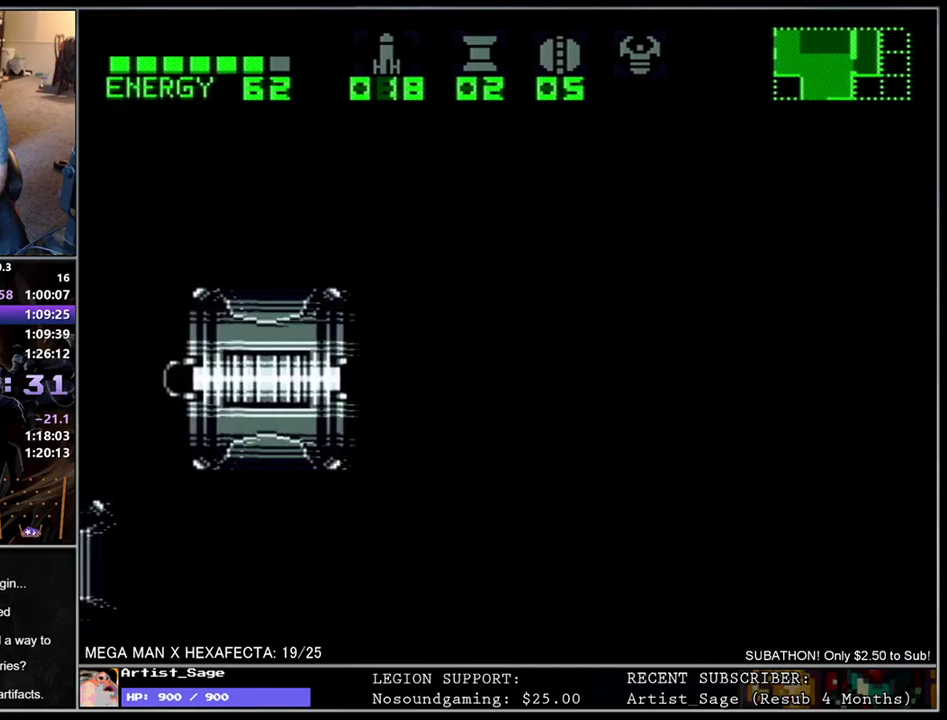
{"buttons": ["L1", "DPAD_RIGHT"], "events": []}
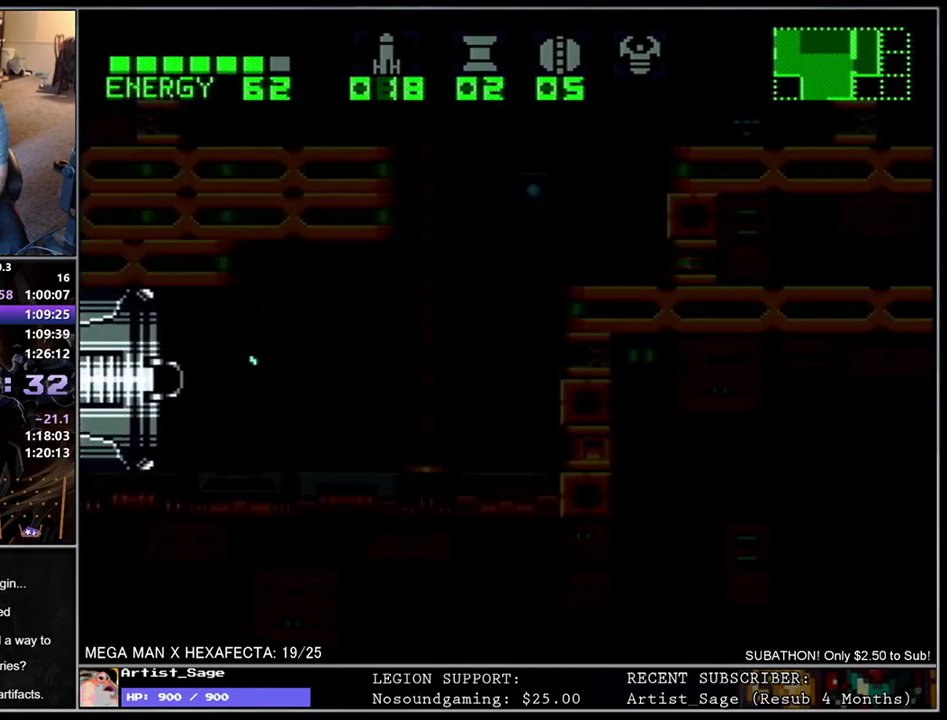
{"buttons": ["B", "L1", "DPAD_RIGHT"], "events": [[483, "B", "down"]]}
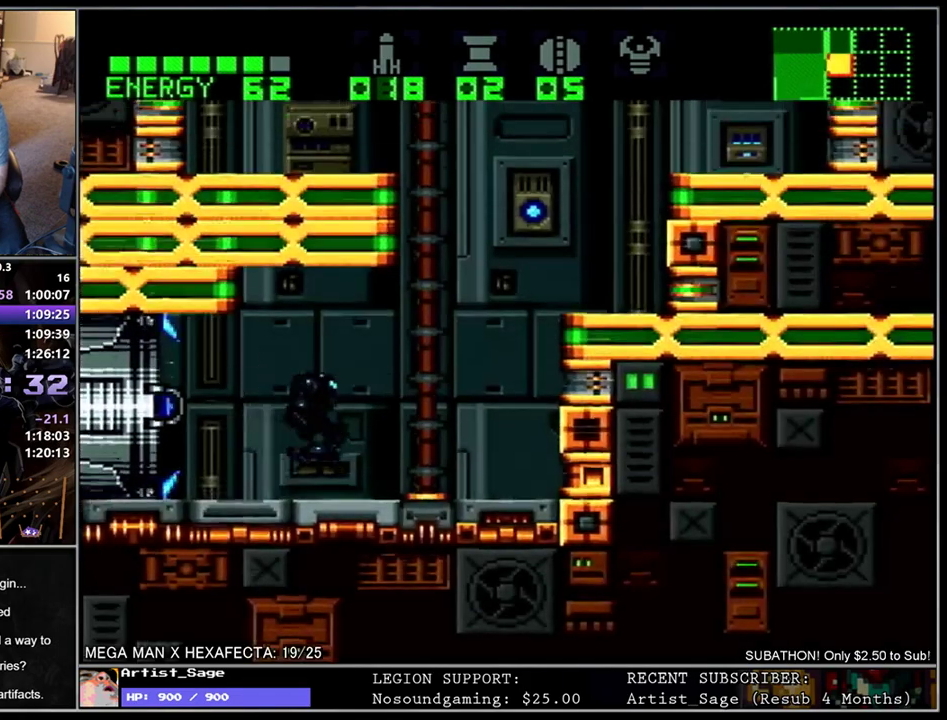
{"buttons": ["B", "L1", "DPAD_UP"]}
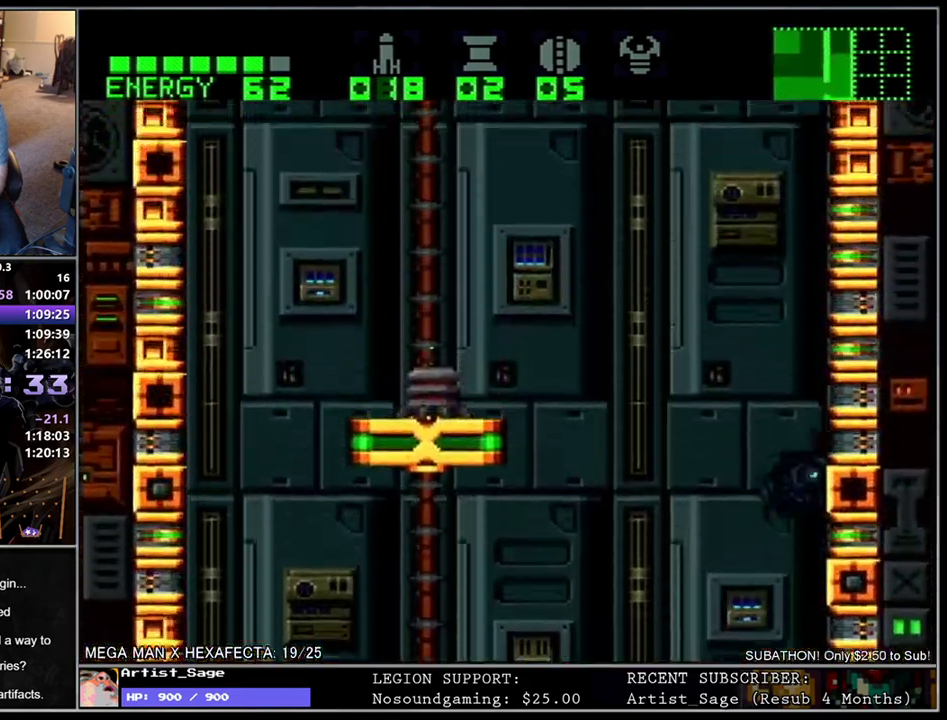
{"buttons": ["B", "L1"]}
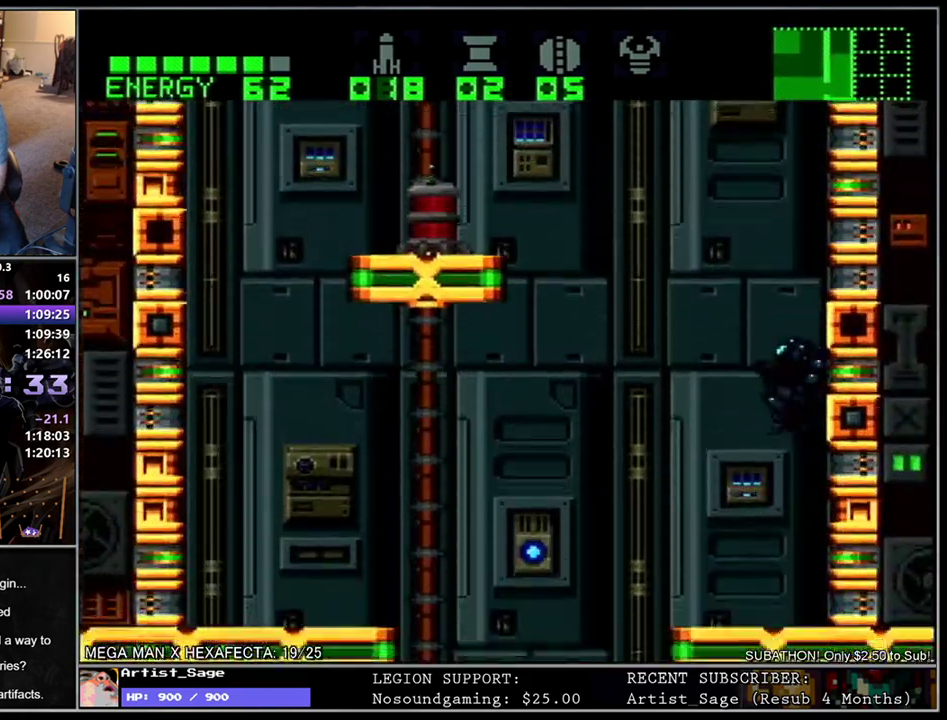
{"buttons": ["B", "L1", "DPAD_RIGHT"], "events": [[17, "DPAD_RIGHT", "down"], [50, "B", "up"], [183, "DPAD_LEFT", "down"], [250, "DPAD_RIGHT", "up"], [350, "B", "down"], [417, "DPAD_LEFT", "up"], [450, "DPAD_RIGHT", "down"]]}
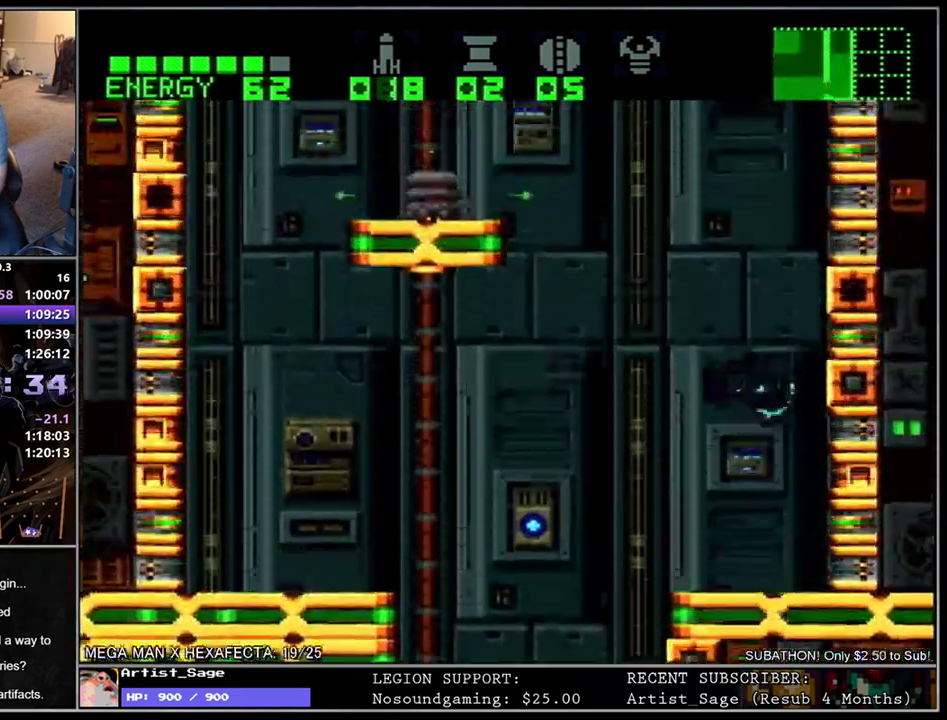
{"buttons": ["L1", "DPAD_LEFT"], "events": [[100, "DPAD_RIGHT", "up"], [167, "DPAD_LEFT", "down"], [183, "B", "up"], [233, "B", "down"], [267, "DPAD_LEFT", "up"], [300, "DPAD_RIGHT", "down"], [433, "DPAD_RIGHT", "up"], [483, "B", "up"], [483, "DPAD_LEFT", "down"]]}
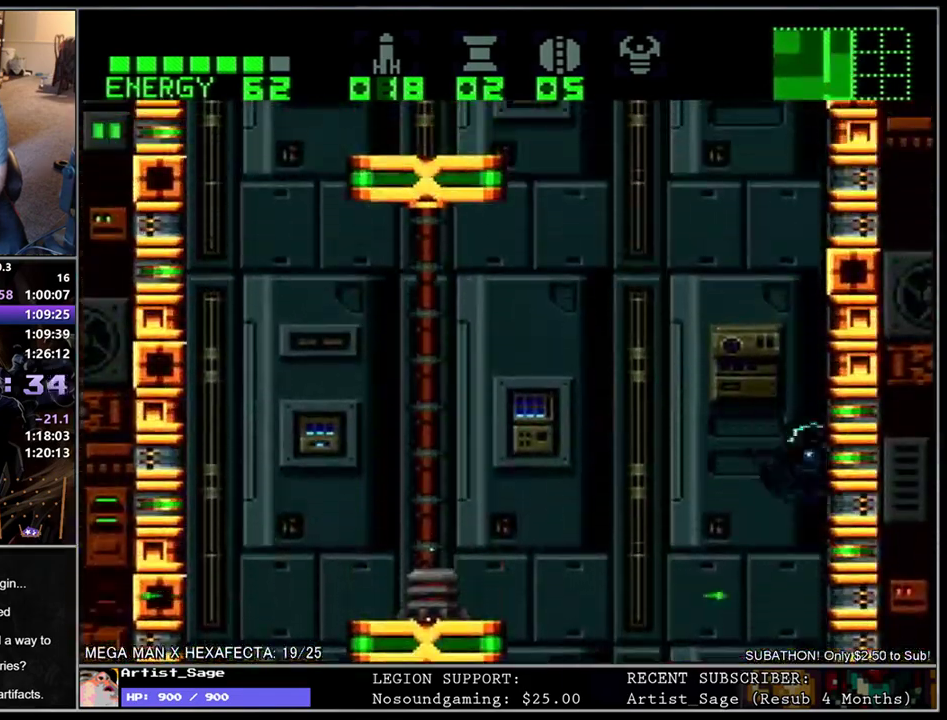
{"buttons": ["B", "L1", "DPAD_RIGHT"], "events": [[33, "B", "down"], [67, "DPAD_LEFT", "up"], [117, "DPAD_RIGHT", "down"], [233, "DPAD_RIGHT", "up"], [300, "DPAD_LEFT", "down"], [400, "DPAD_LEFT", "up"], [417, "DPAD_RIGHT", "down"]]}
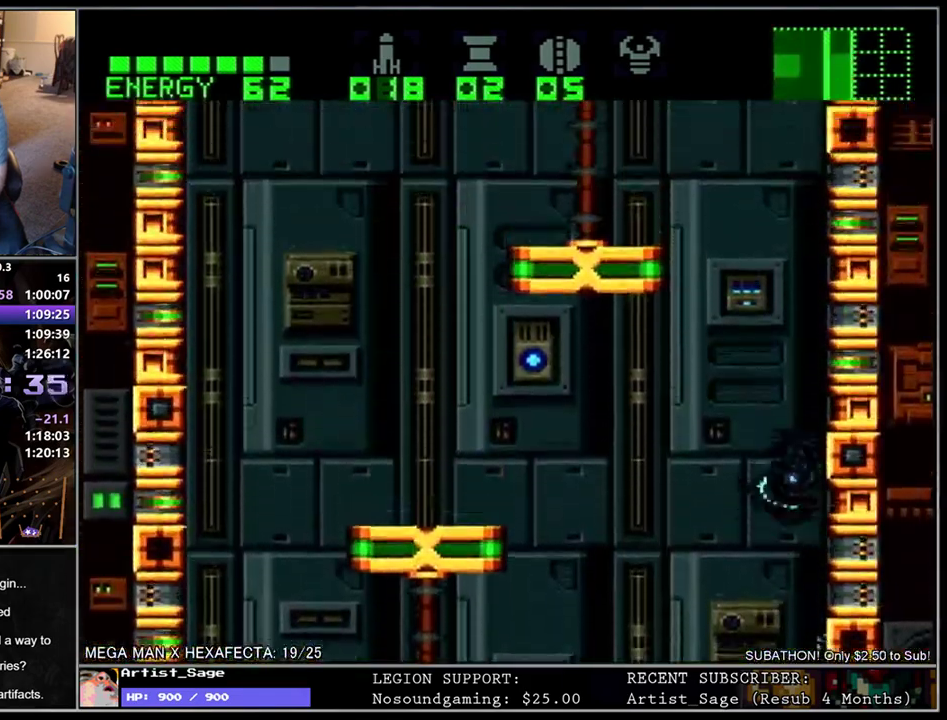
{"buttons": ["B", "L1"], "events": [[50, "DPAD_RIGHT", "up"], [83, "DPAD_LEFT", "down"], [100, "B", "up"], [150, "B", "down"], [200, "DPAD_LEFT", "up"], [233, "DPAD_RIGHT", "down"], [333, "DPAD_RIGHT", "up"], [400, "B", "up"], [400, "DPAD_LEFT", "down"], [450, "B", "down"], [500, "DPAD_LEFT", "up"]]}
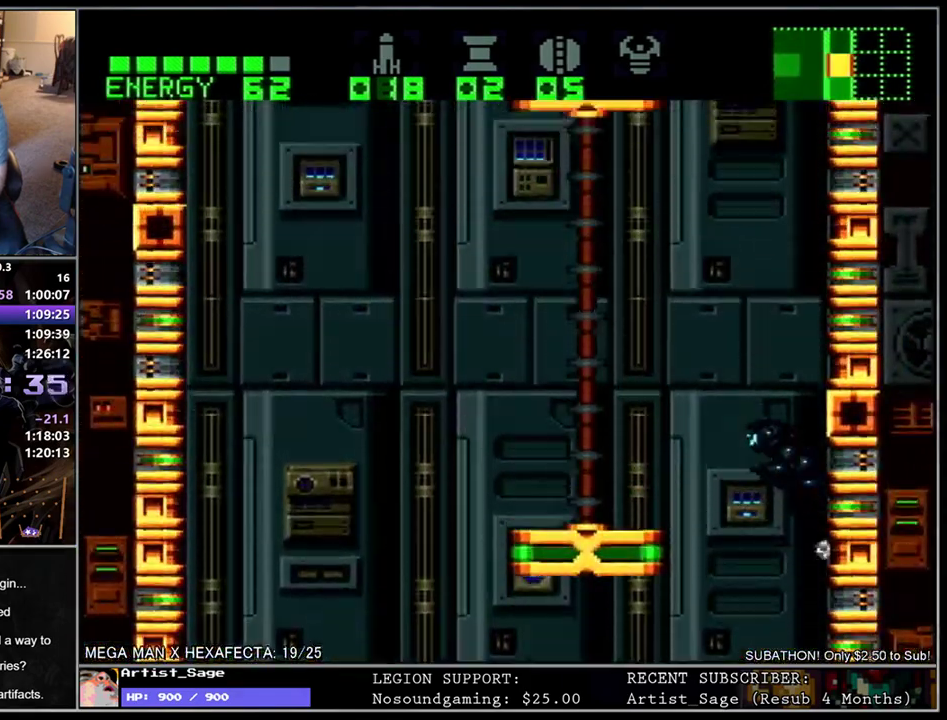
{"buttons": ["L1", "DPAD_LEFT"], "events": [[33, "DPAD_RIGHT", "down"], [133, "DPAD_RIGHT", "up"], [183, "DPAD_LEFT", "down"], [200, "B", "up"], [250, "B", "down"], [300, "DPAD_LEFT", "up"], [333, "DPAD_RIGHT", "down"], [433, "DPAD_RIGHT", "up"], [483, "DPAD_LEFT", "down"], [500, "B", "up"]]}
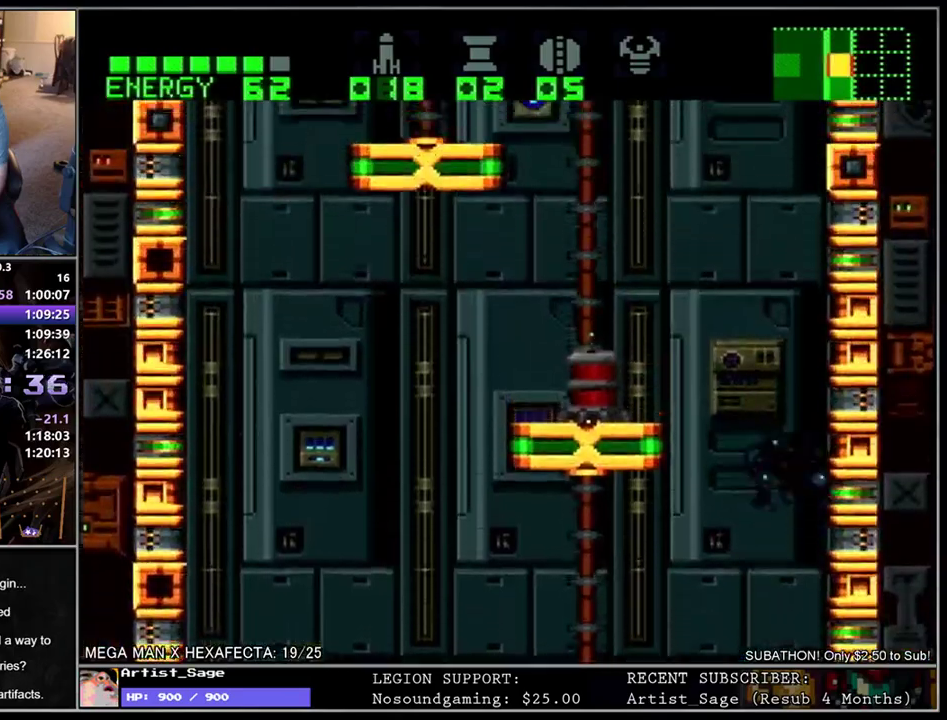
{"buttons": ["B", "L1", "DPAD_RIGHT"], "events": [[50, "B", "down"], [83, "DPAD_LEFT", "up"], [100, "DPAD_RIGHT", "down"], [233, "DPAD_RIGHT", "up"], [283, "DPAD_LEFT", "down"], [300, "B", "up"], [350, "B", "down"], [367, "DPAD_LEFT", "up"], [400, "DPAD_RIGHT", "down"]]}
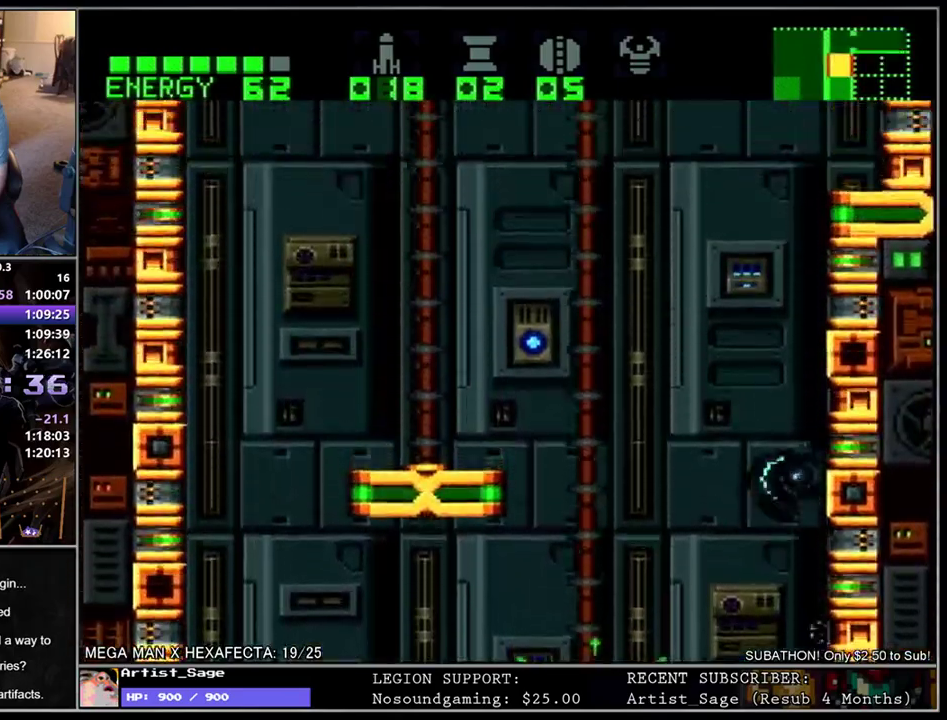
{"buttons": ["B", "L1", "DPAD_LEFT"], "events": [[33, "DPAD_RIGHT", "up"], [67, "DPAD_LEFT", "down"], [83, "B", "up"], [133, "B", "down"], [167, "DPAD_LEFT", "up"], [183, "DPAD_RIGHT", "down"], [317, "DPAD_RIGHT", "up"], [367, "DPAD_LEFT", "down"], [383, "B", "up"], [433, "B", "down"]]}
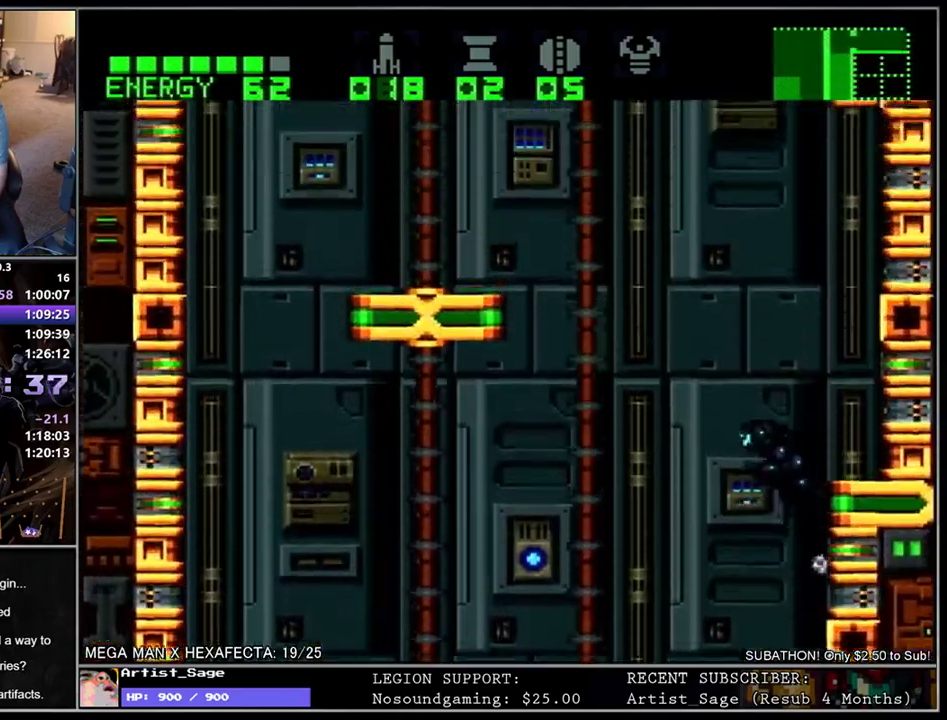
{"buttons": ["B", "L1", "DPAD_LEFT"], "events": []}
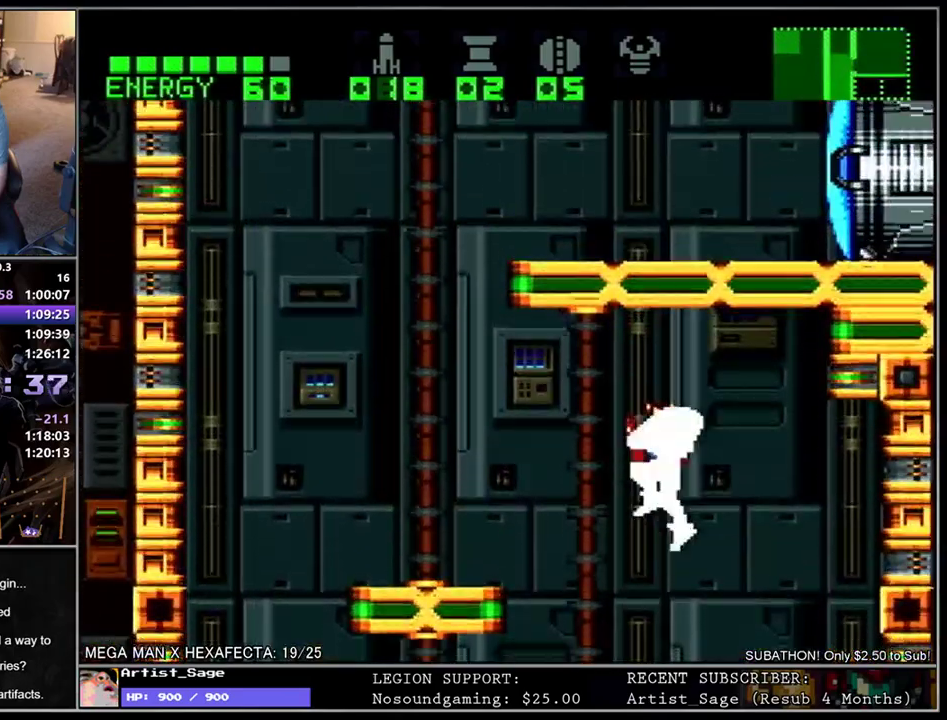
{"buttons": ["L1", "DPAD_LEFT"], "events": [[17, "B", "up"]]}
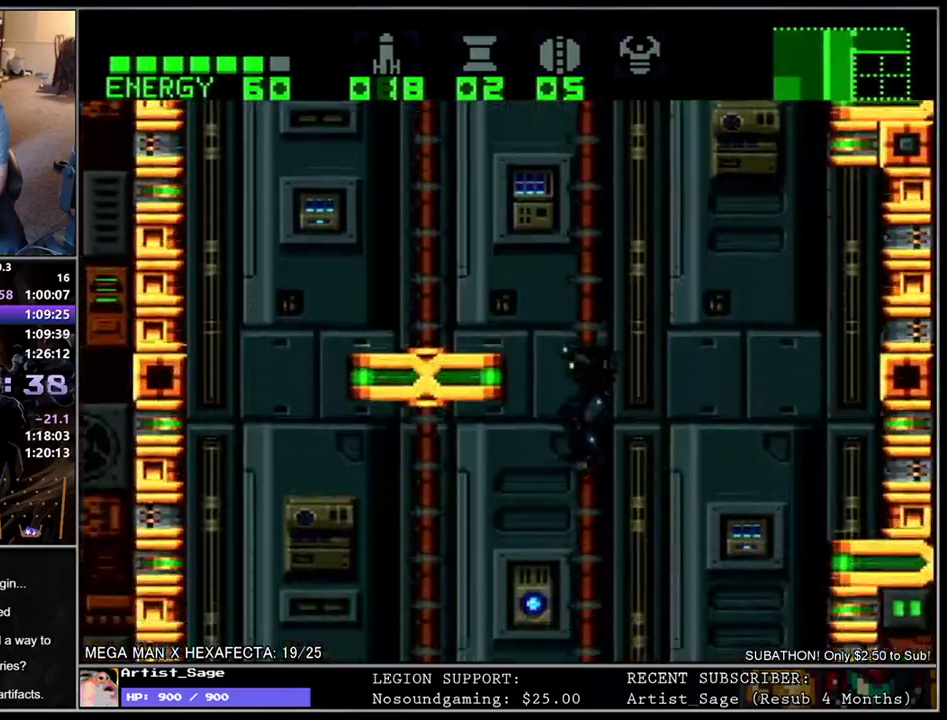
{"buttons": ["L1", "DPAD_LEFT"], "events": []}
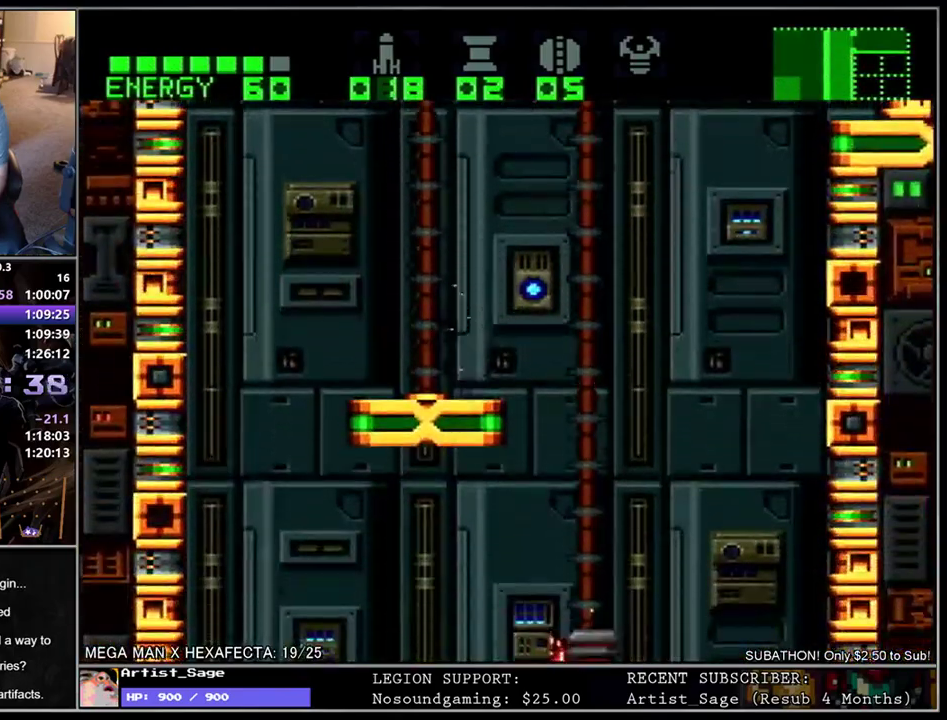
{"buttons": ["B", "L1", "DPAD_RIGHT"], "events": [[150, "B", "down"], [433, "DPAD_LEFT", "up"], [467, "DPAD_RIGHT", "down"]]}